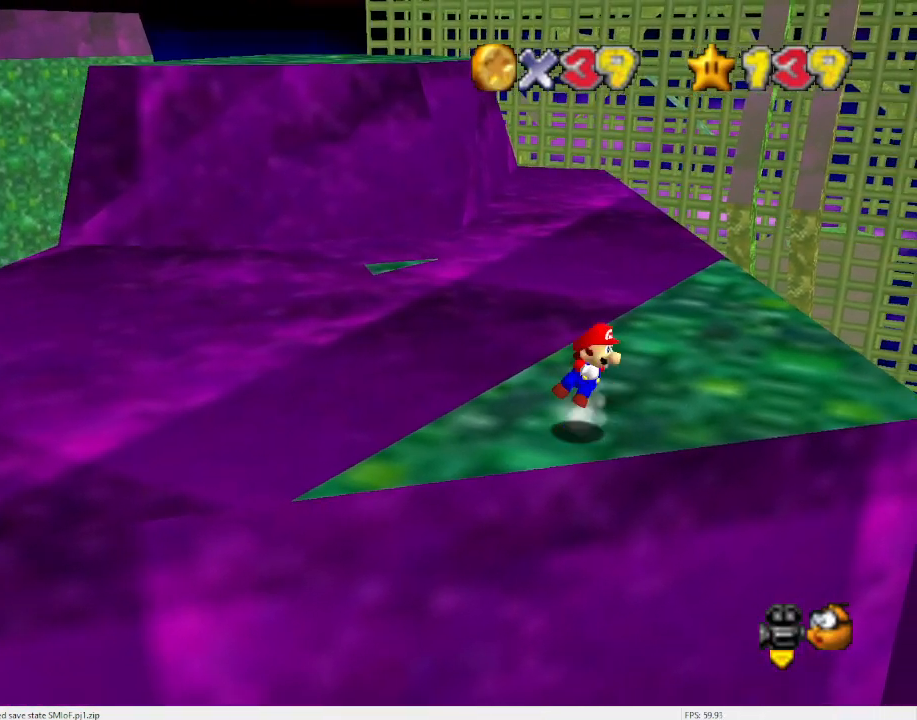
Gameplay with a controller (Nintendo layout); each line is a JSON object with the inputs held at the frame after it. "events" lists button and stick changes between this image and that frame as [ms after this image, input, new state], when the widget could be followed in between. Not read: L3 R3 START.
{"buttons": [], "left_stick": "down-left", "events": [[100, "A", "up"], [167, "left_stick", "center"], [267, "left_stick", "down-left"]]}
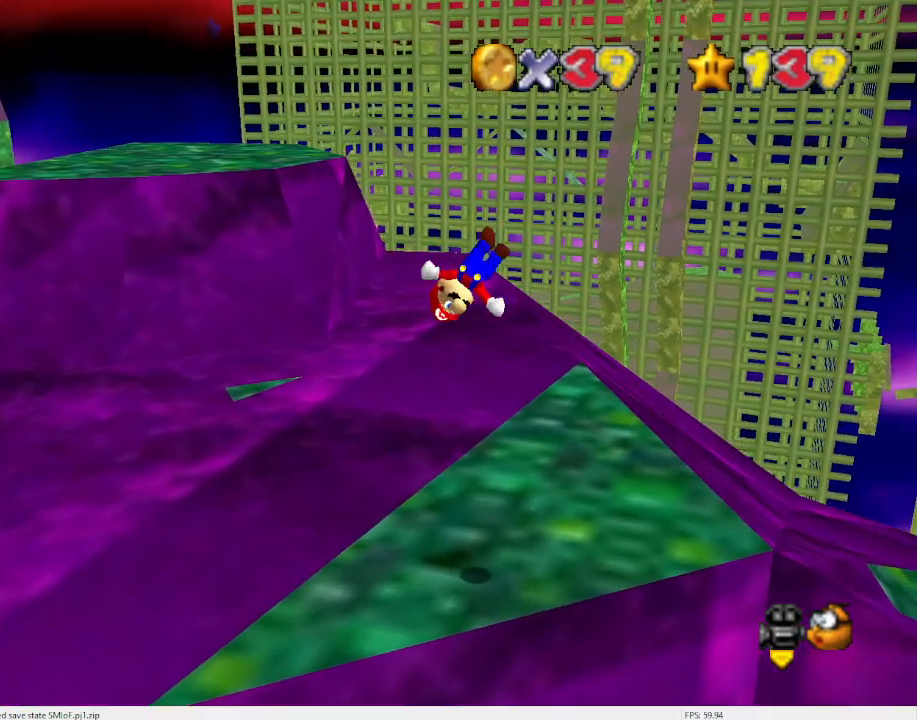
{"buttons": [], "left_stick": "down-left", "events": []}
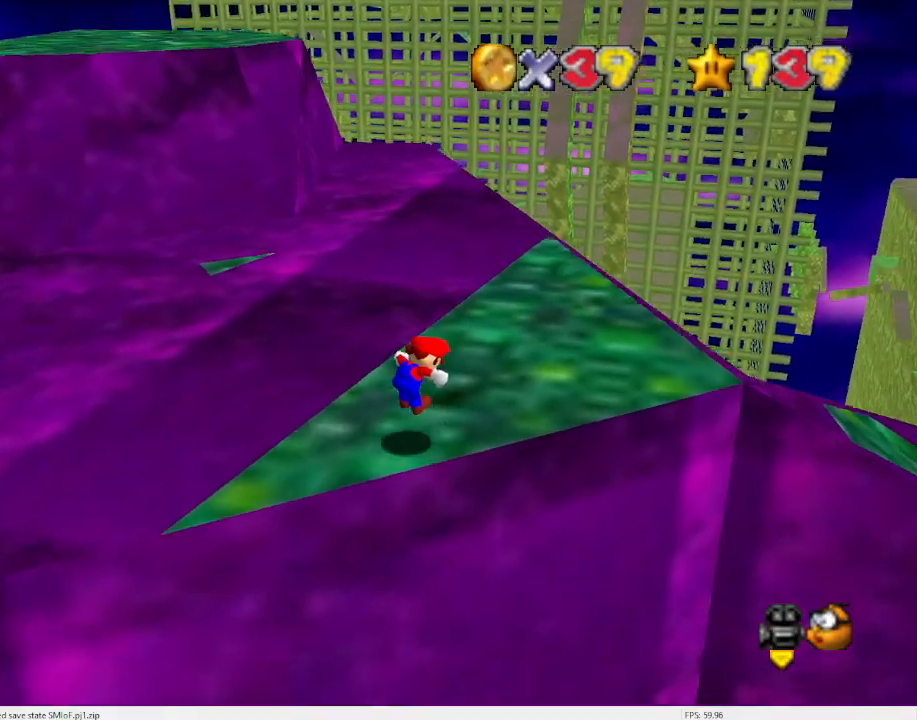
{"buttons": ["A"], "left_stick": "center", "events": [[133, "A", "down"], [200, "left_stick", "center"]]}
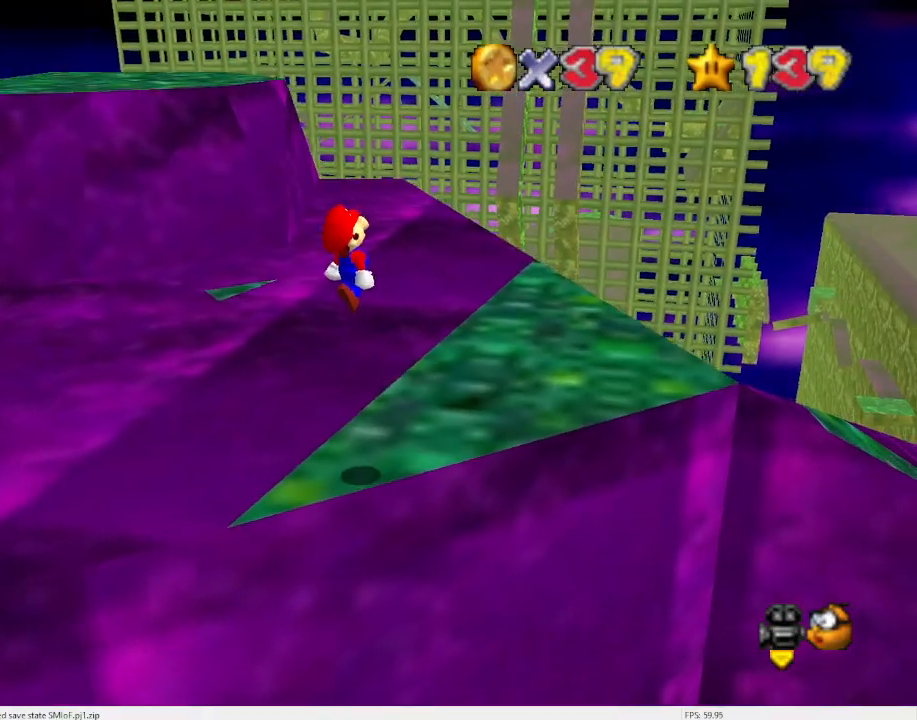
{"buttons": [], "left_stick": "center", "events": [[67, "left_stick", "up-right"], [267, "left_stick", "center"], [467, "A", "up"]]}
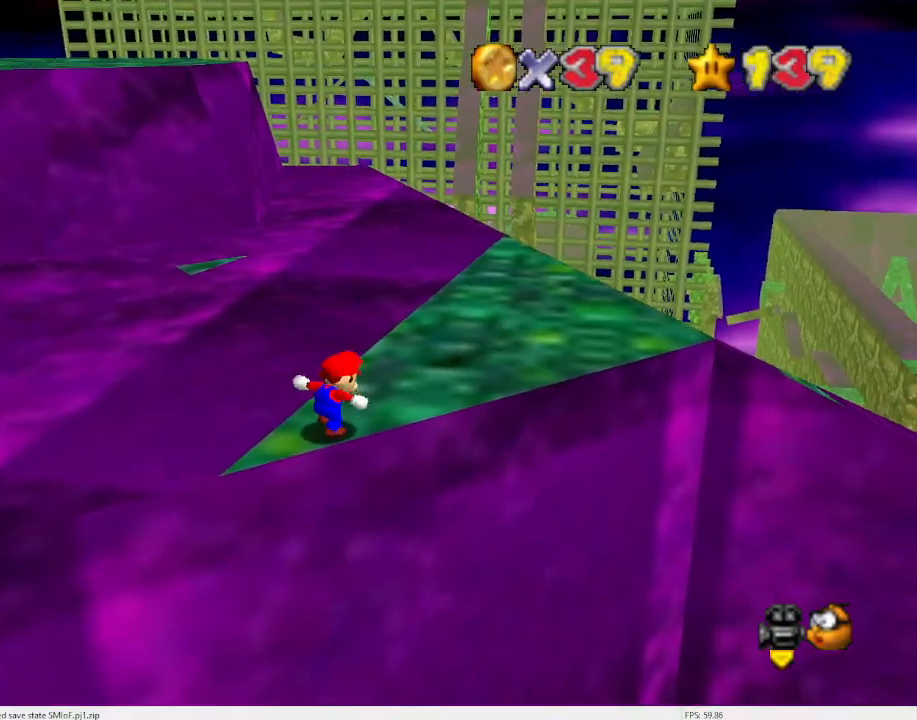
{"buttons": [], "left_stick": "up-right", "events": [[267, "left_stick", "up-right"]]}
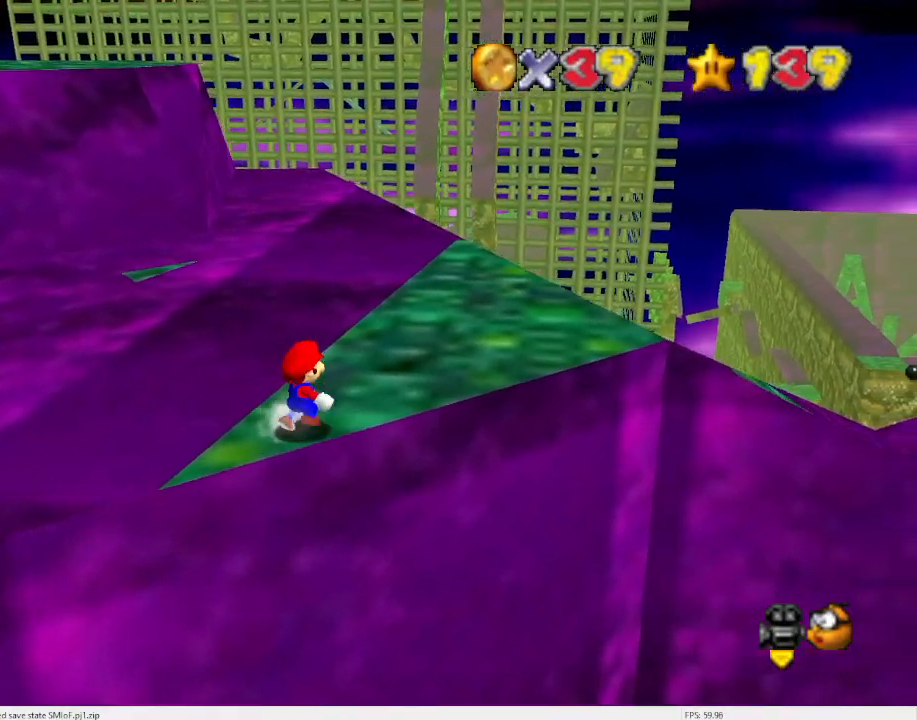
{"buttons": [], "left_stick": "up-right", "events": []}
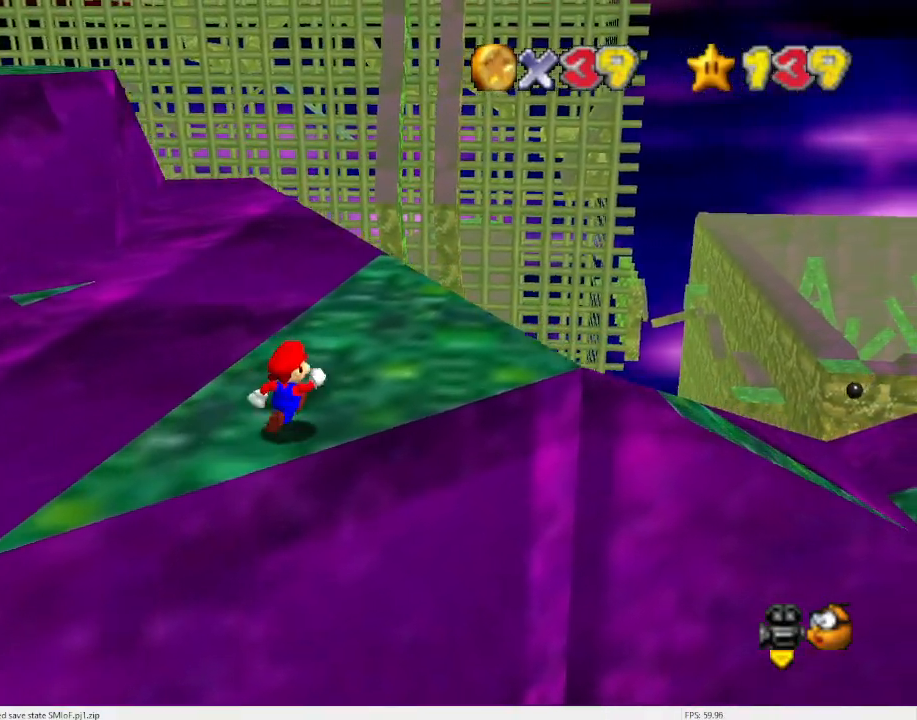
{"buttons": [], "left_stick": "up-right", "events": []}
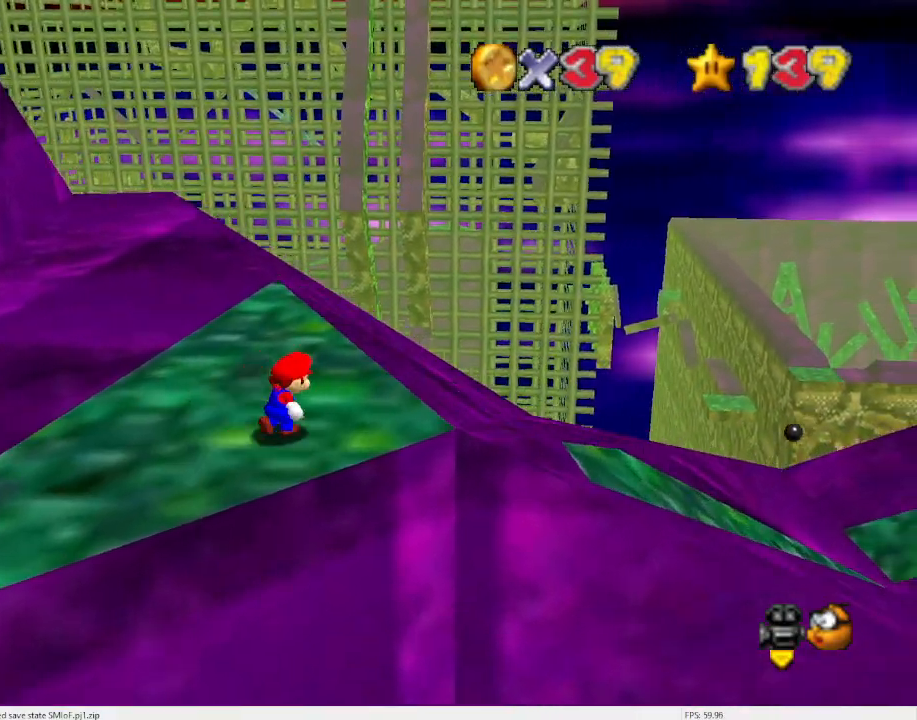
{"buttons": [], "left_stick": "up", "events": [[67, "left_stick", "up"]]}
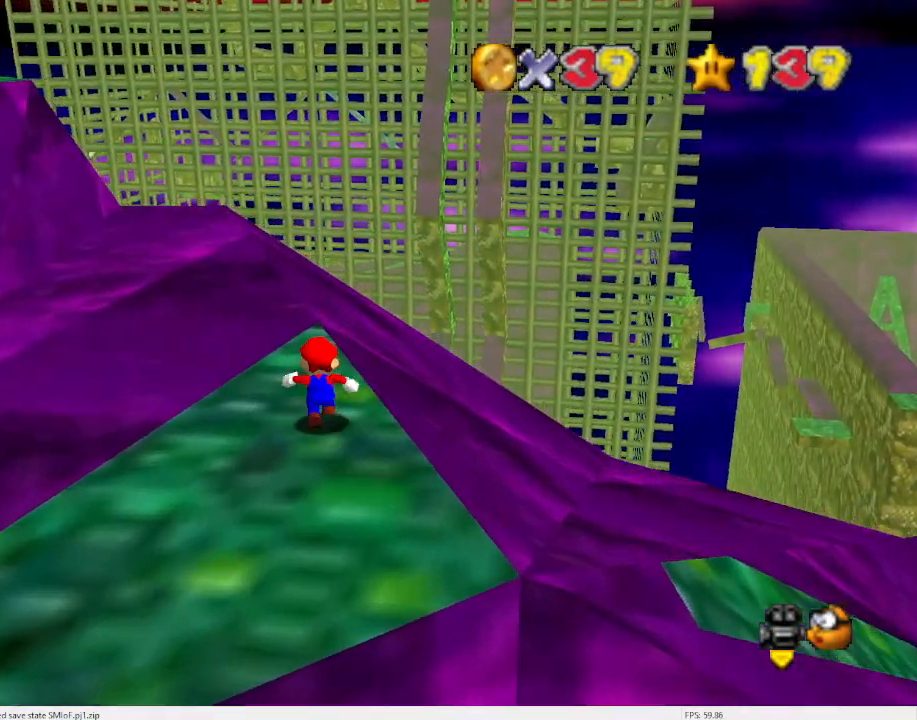
{"buttons": ["Z"], "left_stick": "up", "events": [[500, "Z", "down"]]}
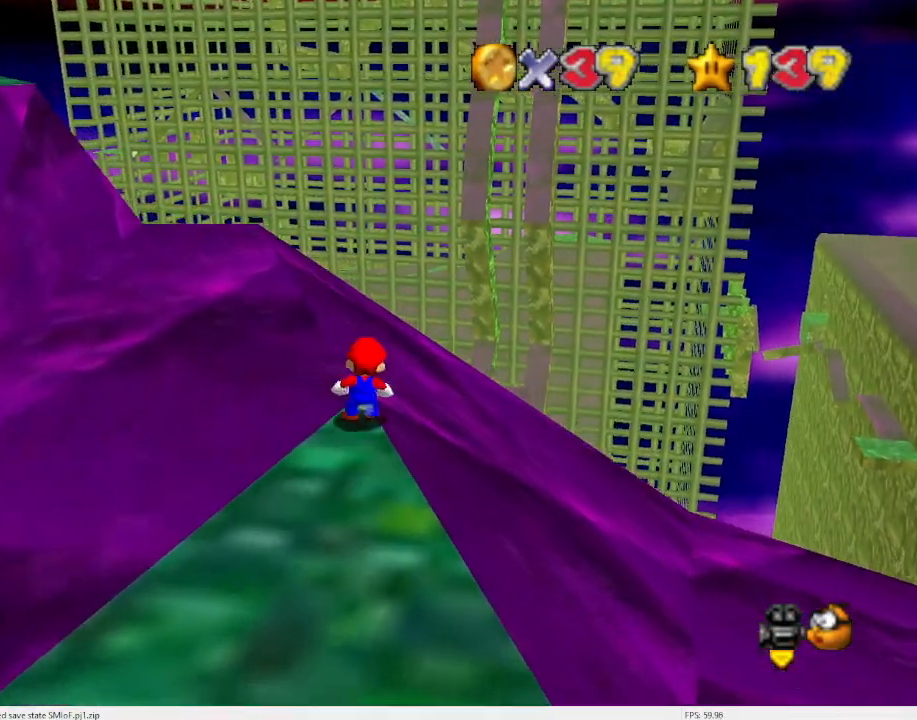
{"buttons": ["R1"], "left_stick": "up", "events": [[67, "A", "down"], [167, "A", "up"], [167, "Z", "up"], [467, "R1", "down"]]}
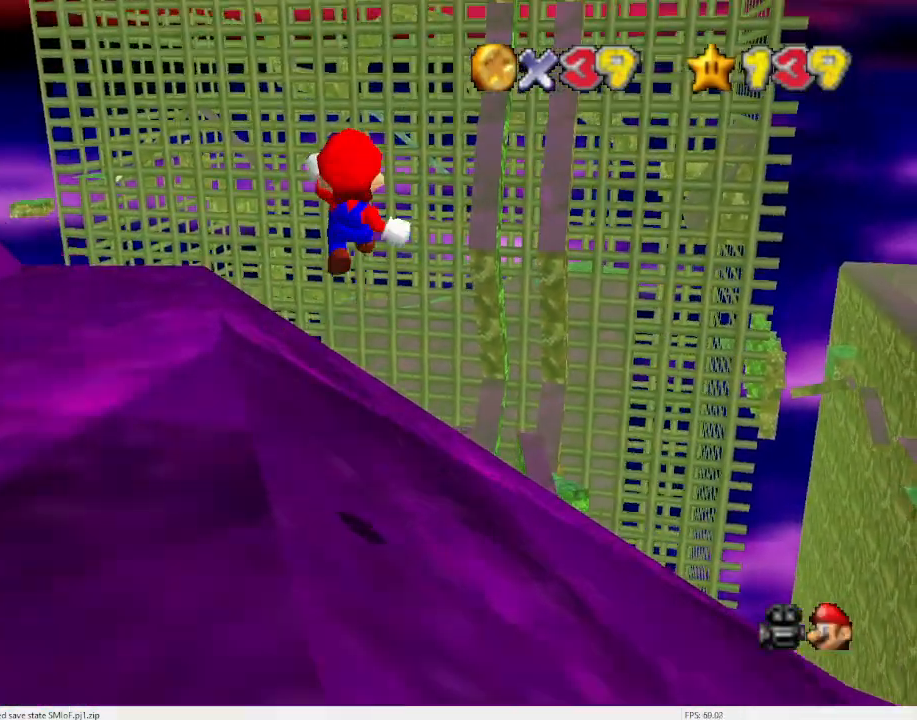
{"buttons": [], "left_stick": "up", "events": [[67, "R1", "up"]]}
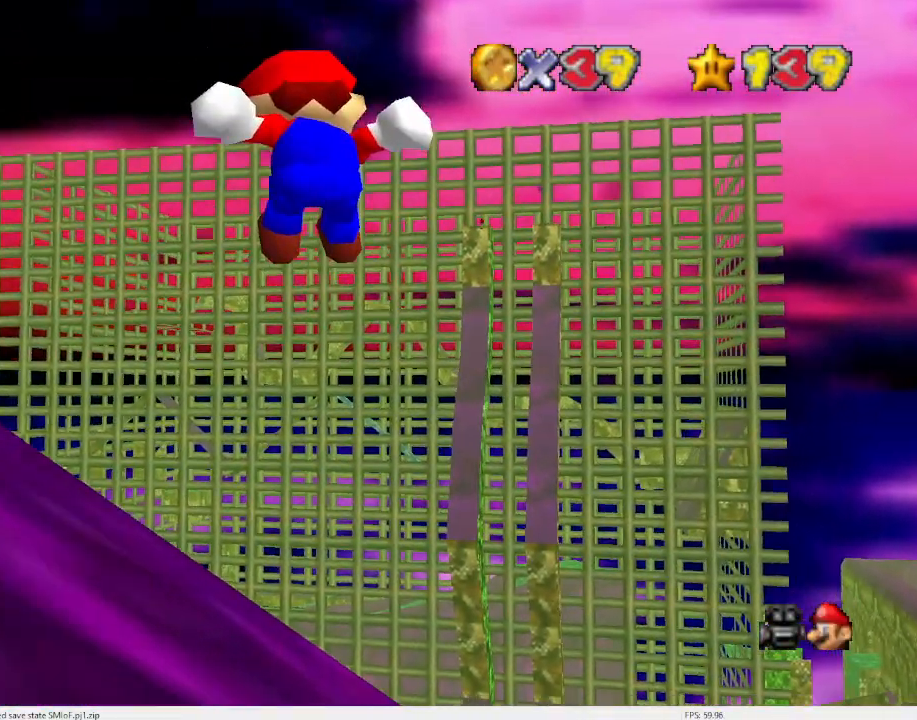
{"buttons": [], "left_stick": "up", "events": [[200, "A", "down"], [500, "A", "up"]]}
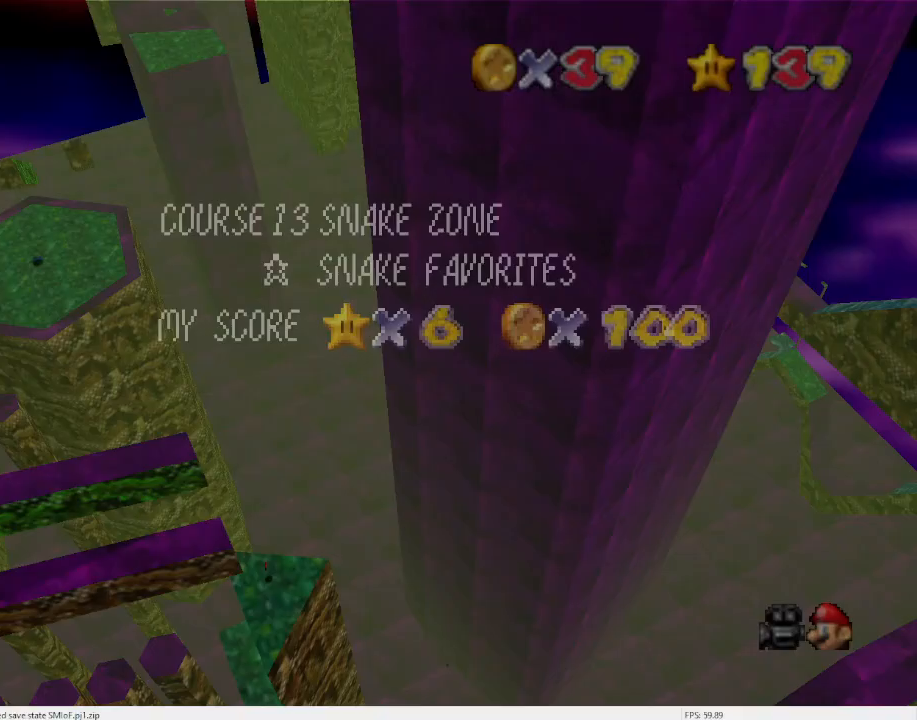
{"buttons": ["A"], "left_stick": "up-left", "events": [[233, "A", "down"], [233, "left_stick", "up-left"]]}
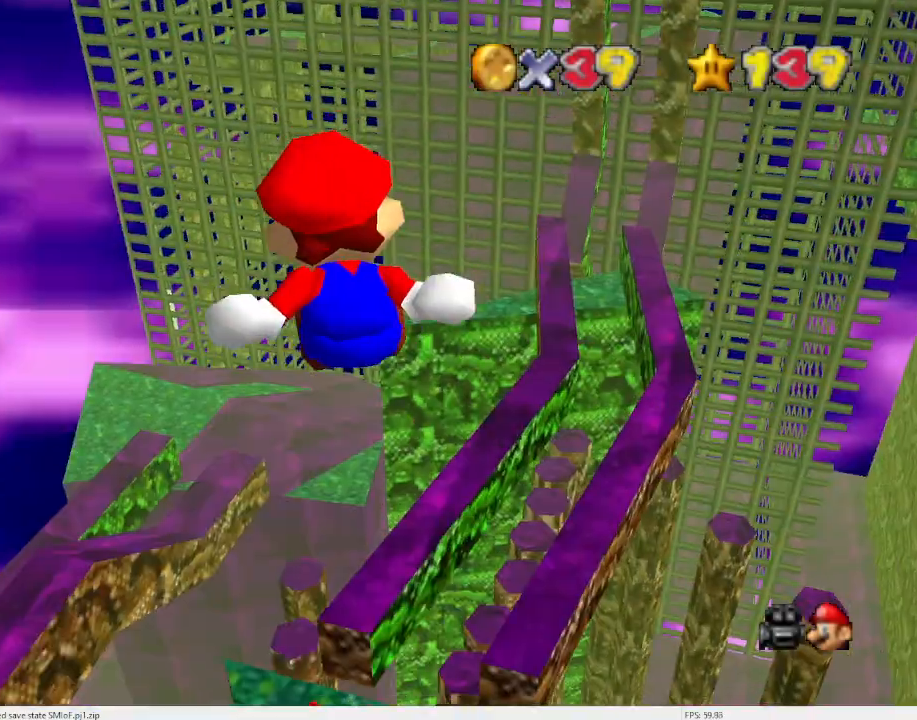
{"buttons": ["A"], "left_stick": "up-left", "events": []}
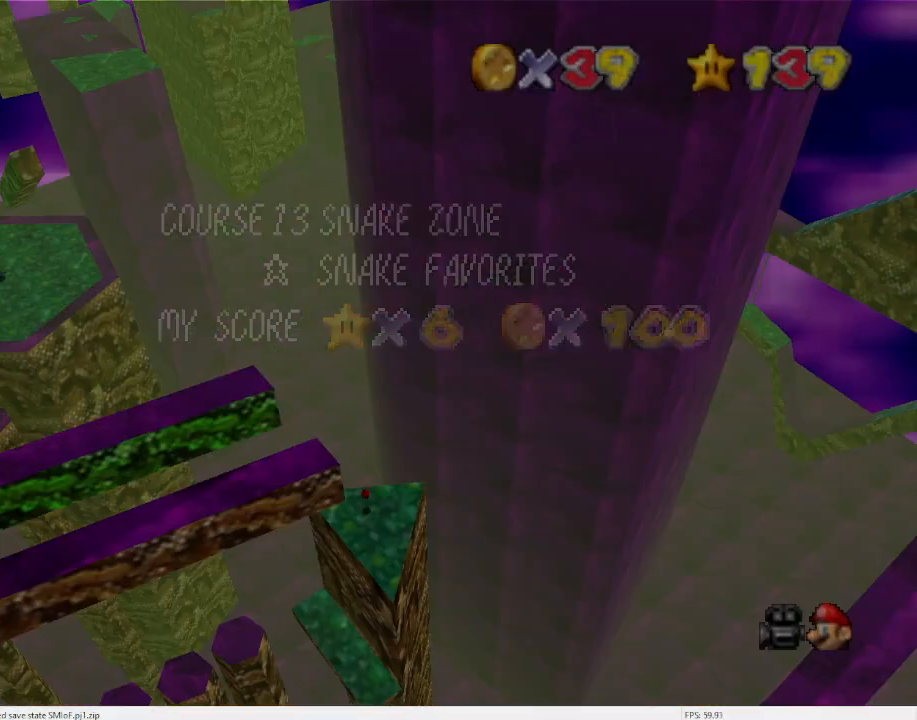
{"buttons": ["A"], "left_stick": "left", "events": [[67, "A", "up"], [200, "left_stick", "left"], [267, "A", "down"]]}
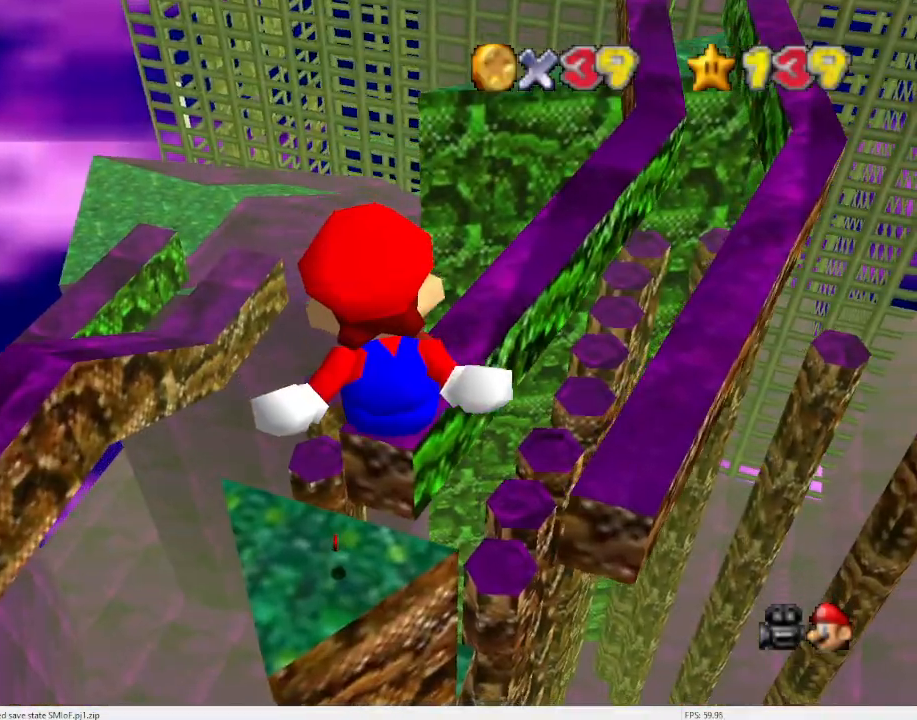
{"buttons": ["A"], "left_stick": "up-left", "events": [[167, "A", "up"], [267, "left_stick", "up-left"], [367, "A", "down"]]}
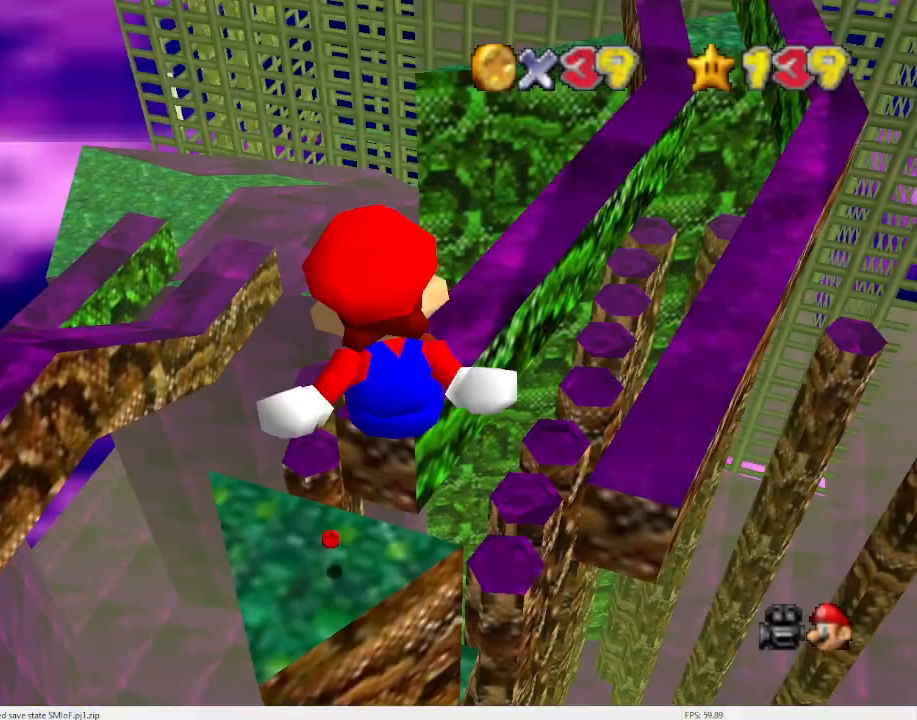
{"buttons": [], "left_stick": "left", "events": [[333, "A", "up"], [367, "left_stick", "left"]]}
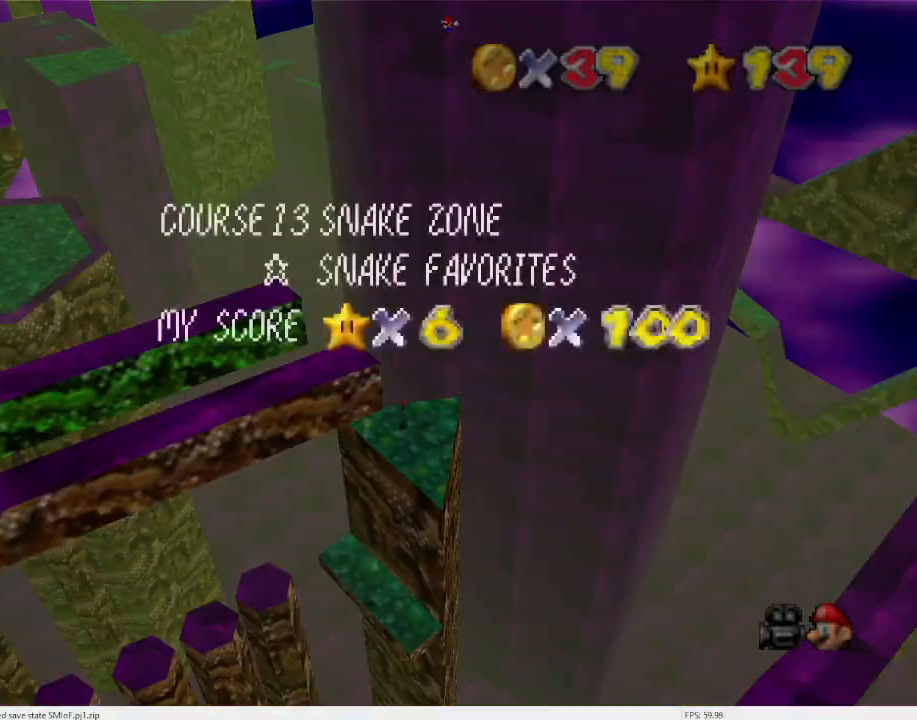
{"buttons": [], "left_stick": "left", "events": [[33, "A", "down"], [367, "A", "up"]]}
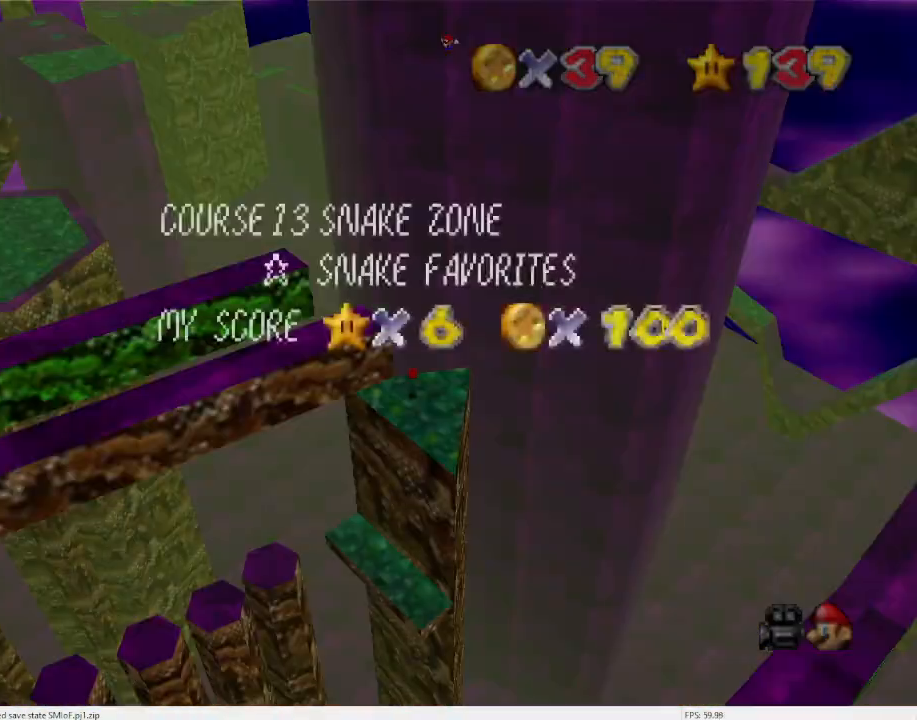
{"buttons": ["A"], "left_stick": "left", "events": [[67, "A", "down"], [67, "left_stick", "down-left"], [267, "left_stick", "left"]]}
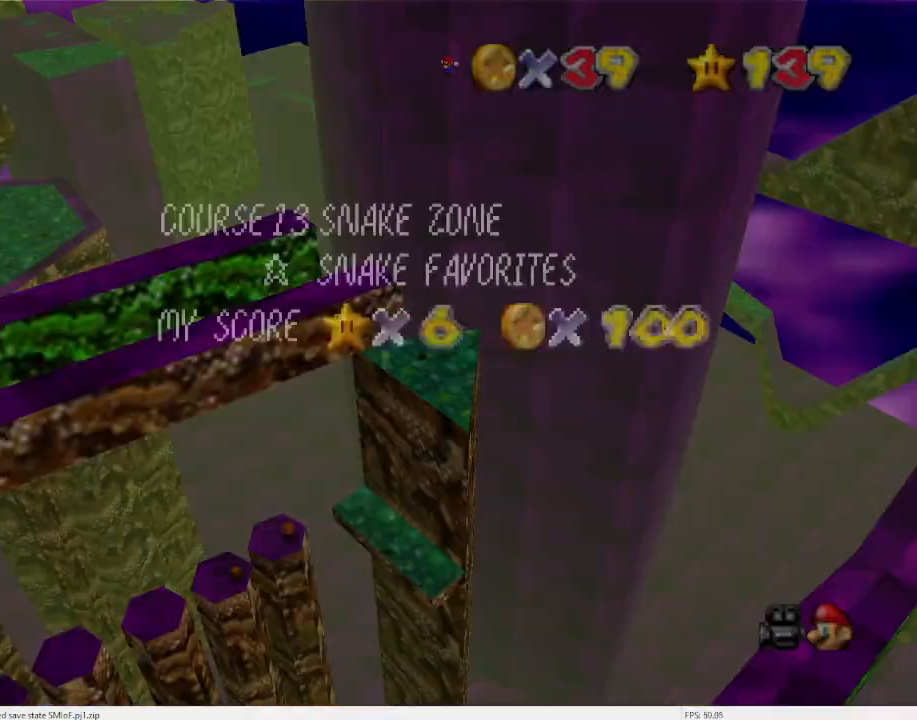
{"buttons": ["A"], "left_stick": "down-left", "events": [[33, "A", "up"], [200, "A", "down"], [467, "left_stick", "down-left"]]}
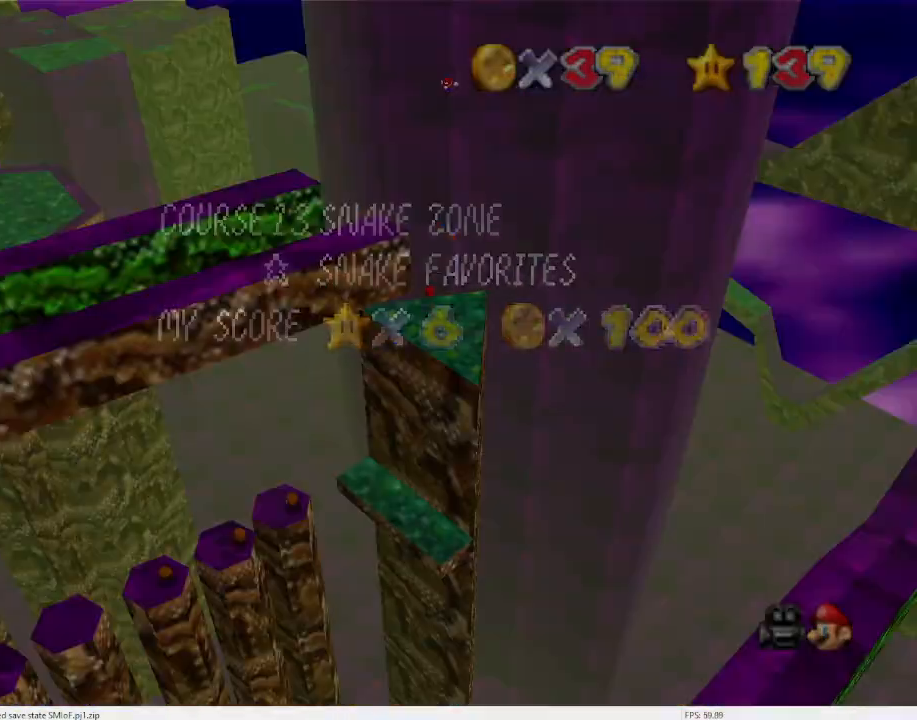
{"buttons": ["A"], "left_stick": "left", "events": [[100, "A", "up"], [100, "left_stick", "left"], [233, "A", "down"]]}
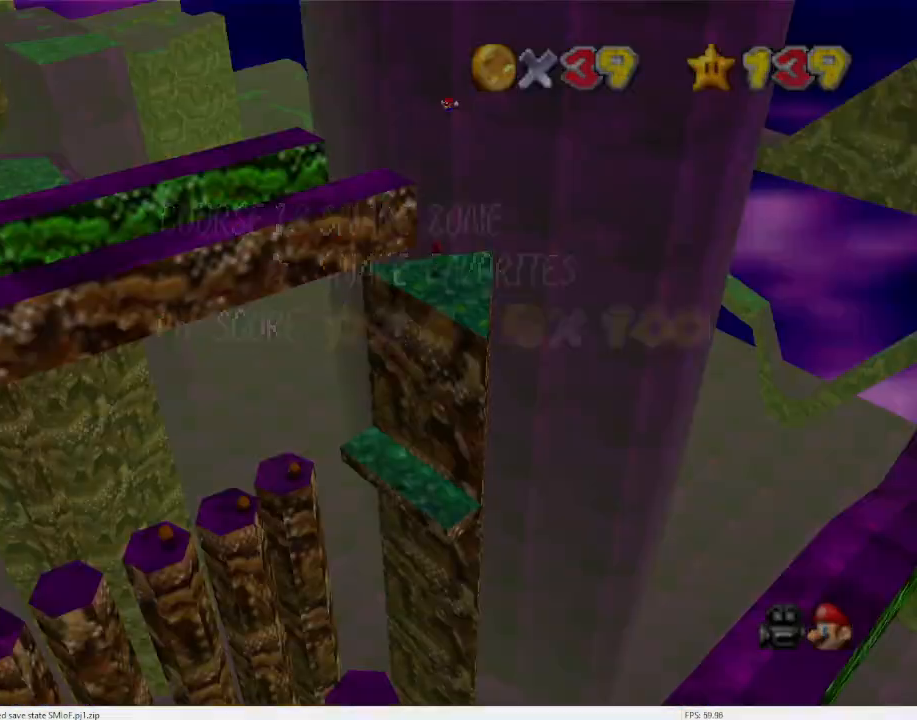
{"buttons": ["A"], "left_stick": "left", "events": [[133, "A", "up"], [300, "A", "down"]]}
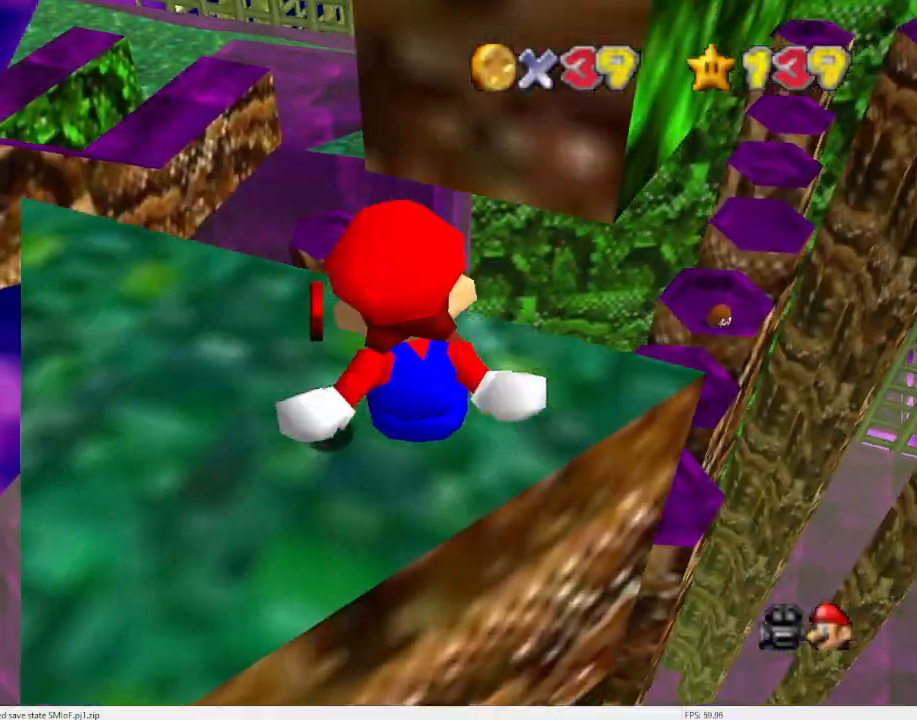
{"buttons": ["A"], "left_stick": "left", "events": [[200, "A", "up"], [400, "A", "down"]]}
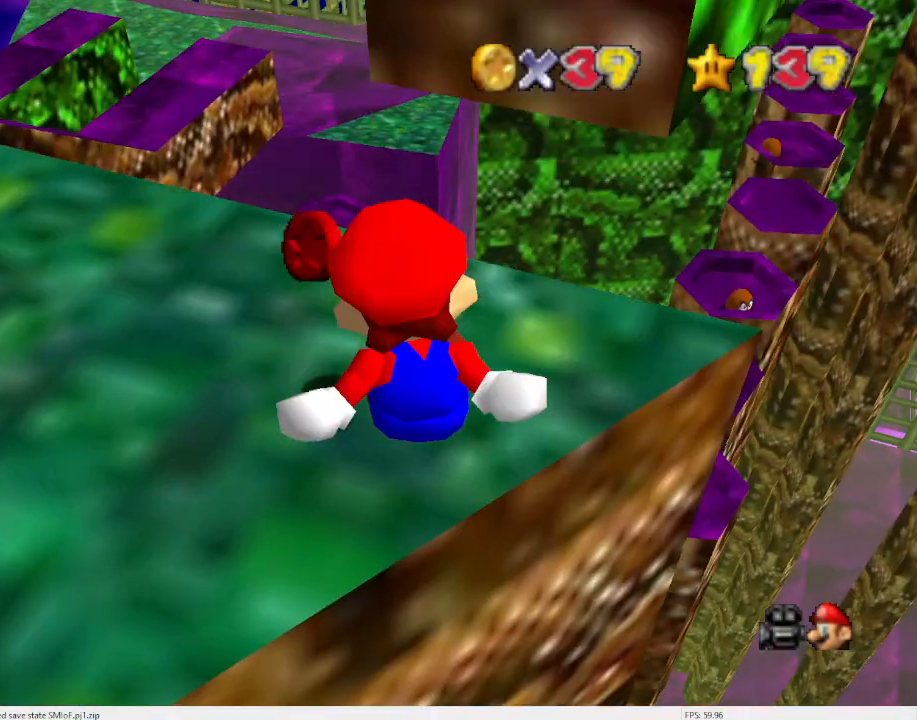
{"buttons": ["A"], "left_stick": "left", "events": [[233, "A", "up"], [467, "A", "down"]]}
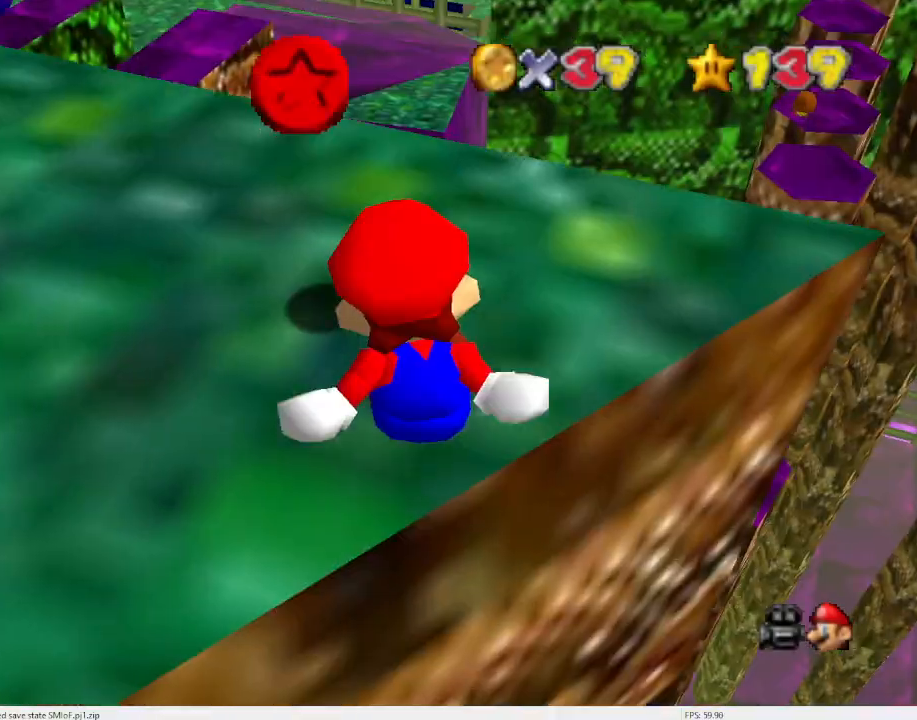
{"buttons": [], "left_stick": "left", "events": [[233, "A", "up"]]}
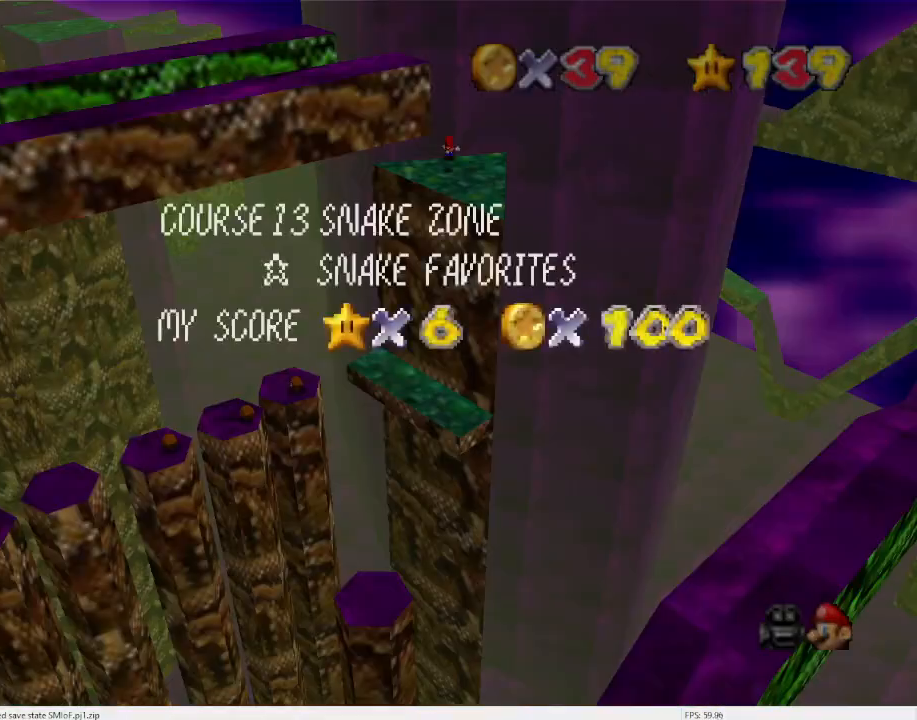
{"buttons": [], "left_stick": "center", "events": [[133, "left_stick", "center"]]}
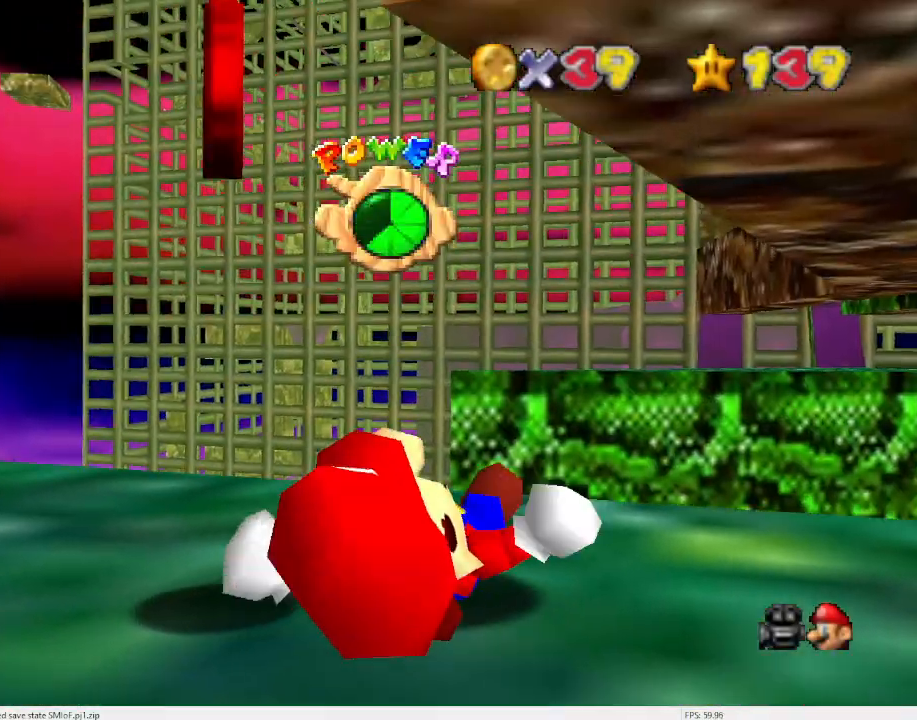
{"buttons": [], "left_stick": "center", "events": [[33, "DPAD_DOWN", "down"], [33, "R1", "down"], [133, "DPAD_DOWN", "up"], [133, "R1", "up"], [300, "DPAD_DOWN", "down"], [467, "DPAD_DOWN", "up"]]}
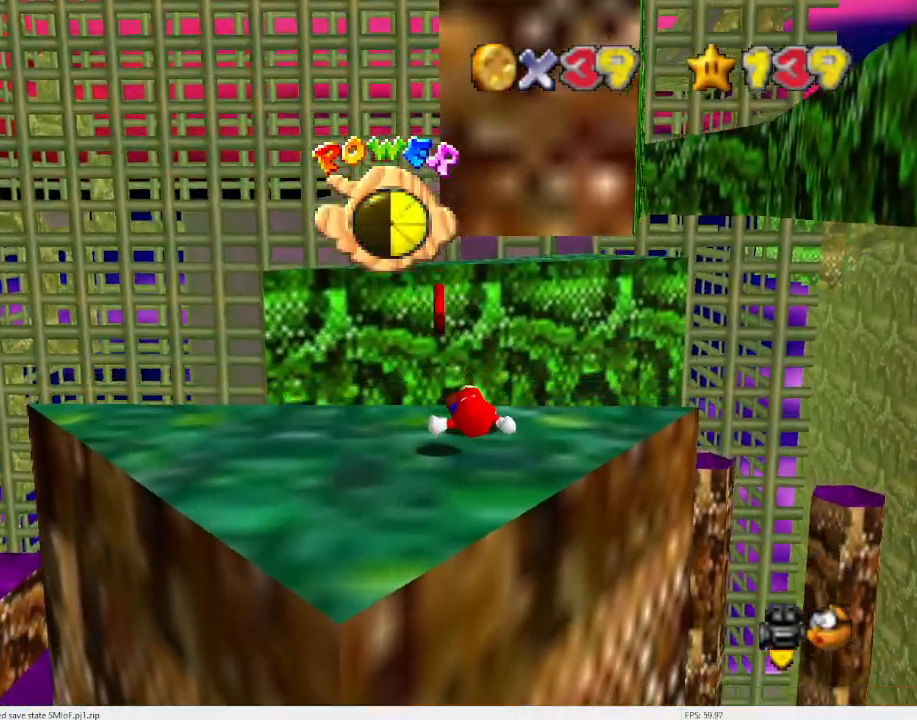
{"buttons": [], "left_stick": "center", "events": []}
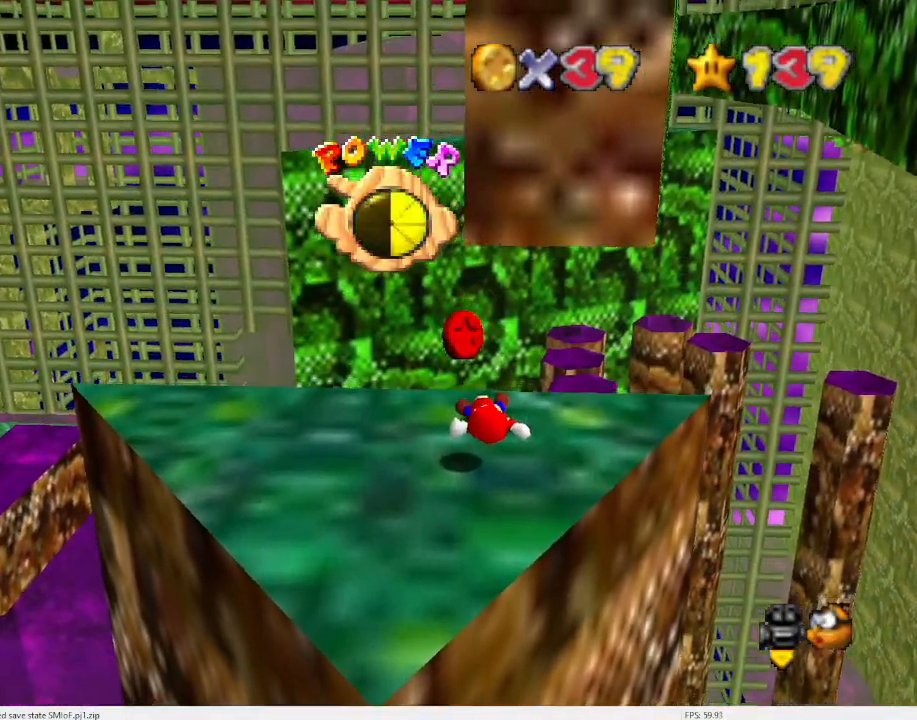
{"buttons": [], "left_stick": "center", "events": [[67, "C_LEFT", "down"], [167, "C_LEFT", "up"], [267, "C_LEFT", "down"], [433, "C_LEFT", "up"]]}
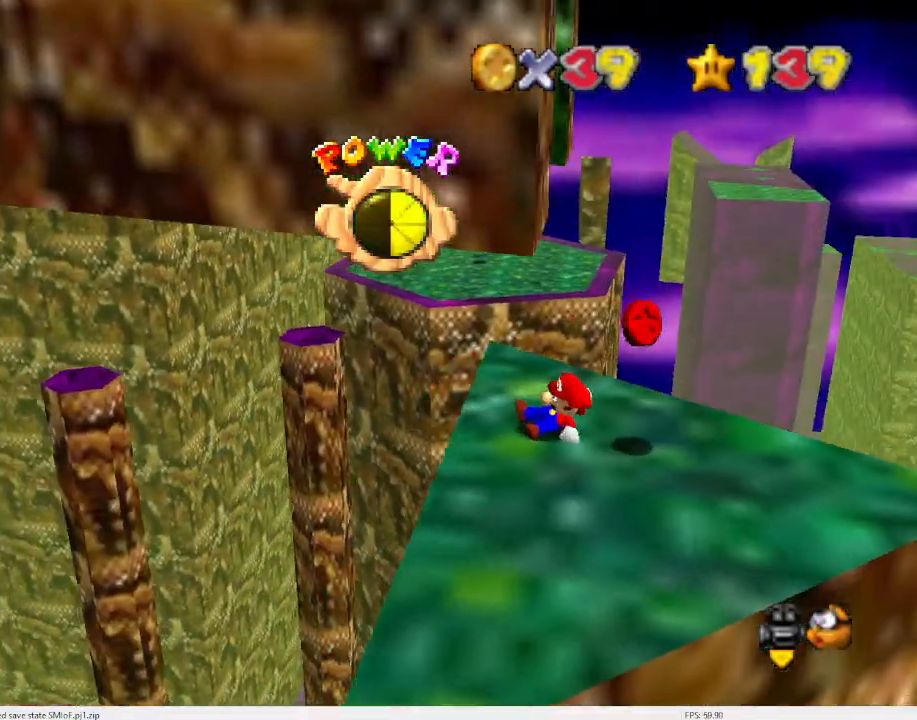
{"buttons": [], "left_stick": "center", "events": []}